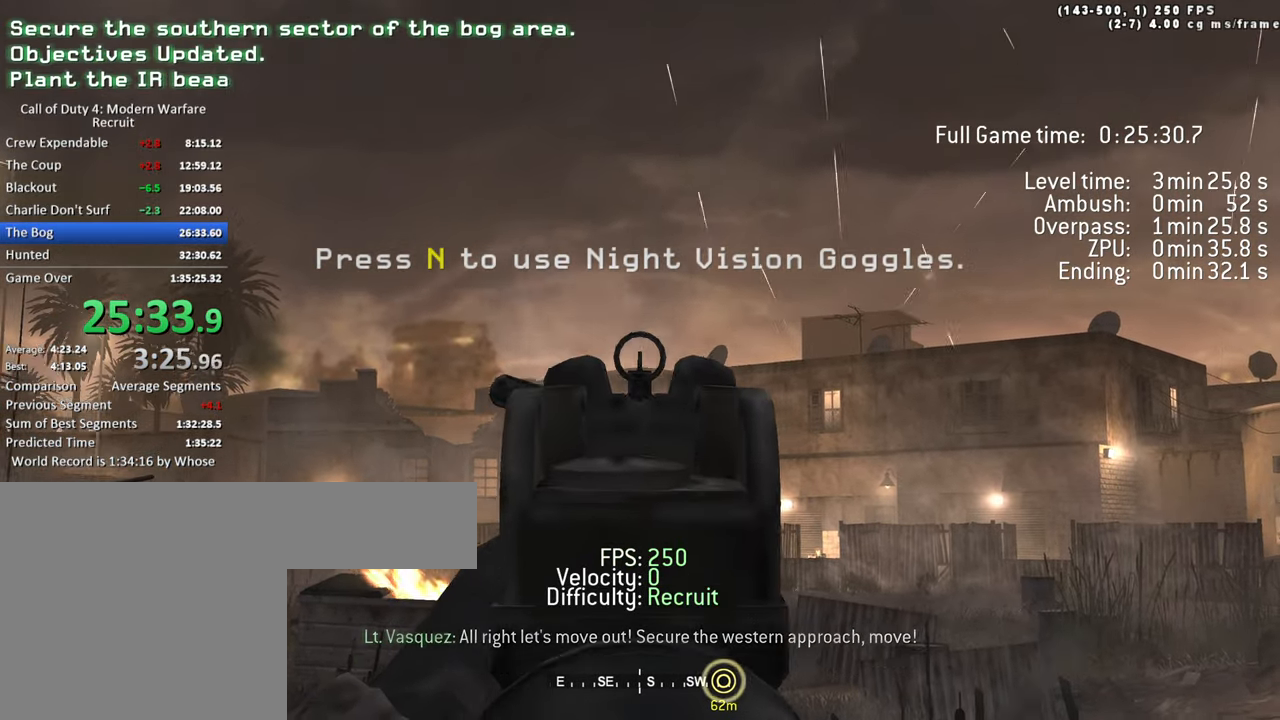
Gameplay with keyboard; each line is a JSON object with the keys held at the frame after it. "events" lists presses ("down") and releases ("up") of "1", "2", "3", "4", "5", "a", "alt", "c", "caps_lock", "ctrl", "d", "e", "f", "g", "q", "r", "s", "shift", "space", "t", "tab", "v", "w", "x" and "z" between this image and that frame as [ms after this image, input, new state], when the widget could be followed in between. No other keys are recorded. Mouse input is not recorded.
{"keys": ["tab"], "events": [[500, "tab", "down"]]}
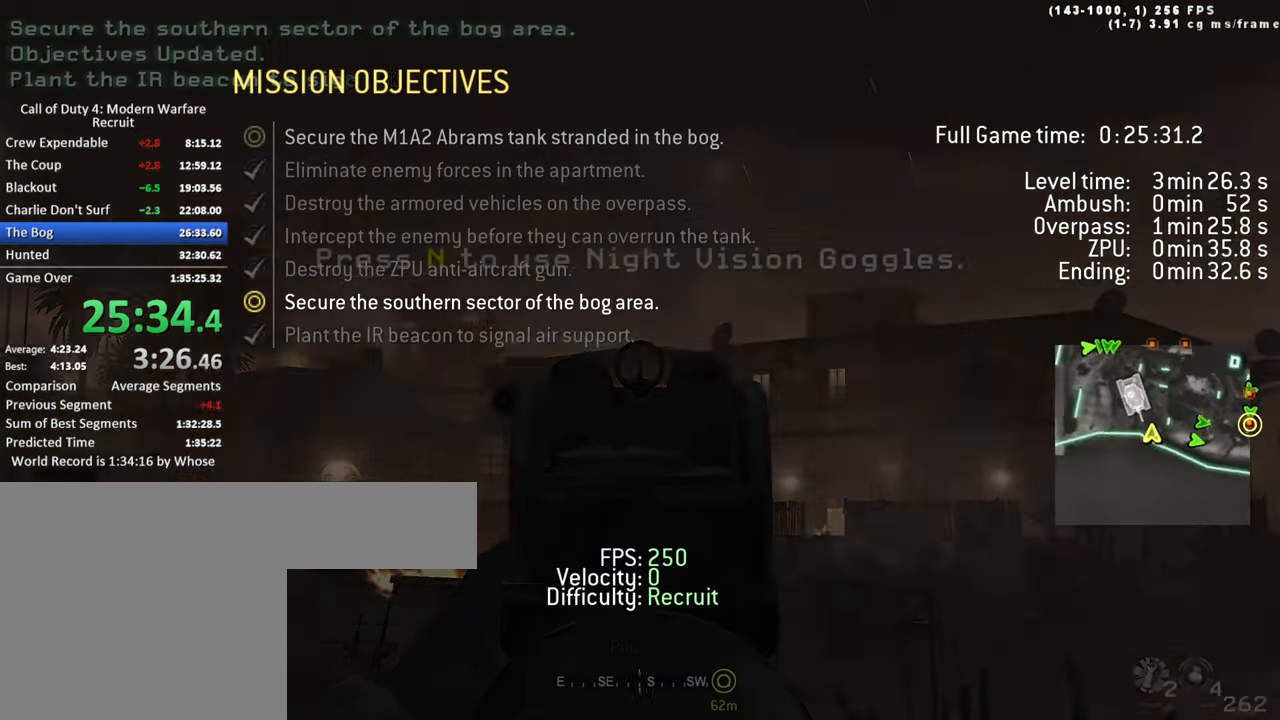
{"keys": ["tab"], "events": []}
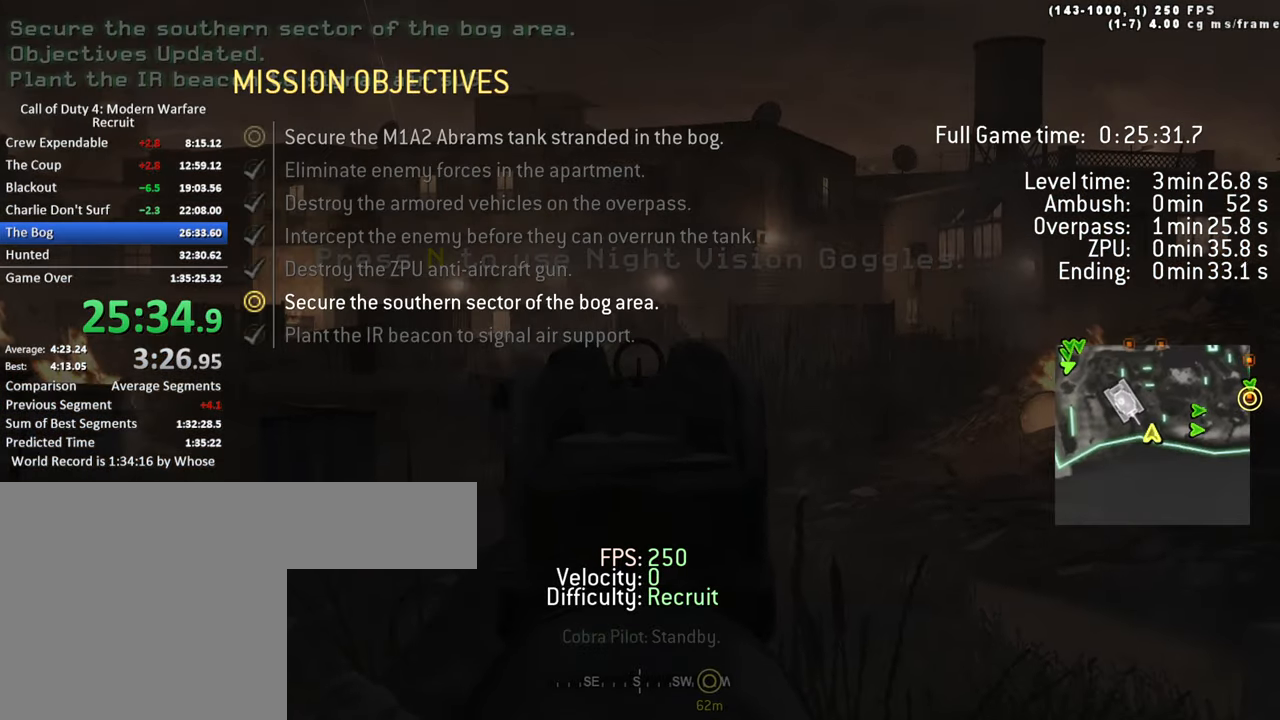
{"keys": ["w"], "events": [[117, "tab", "up"], [350, "r", "down"], [400, "w", "down"], [484, "r", "up"]]}
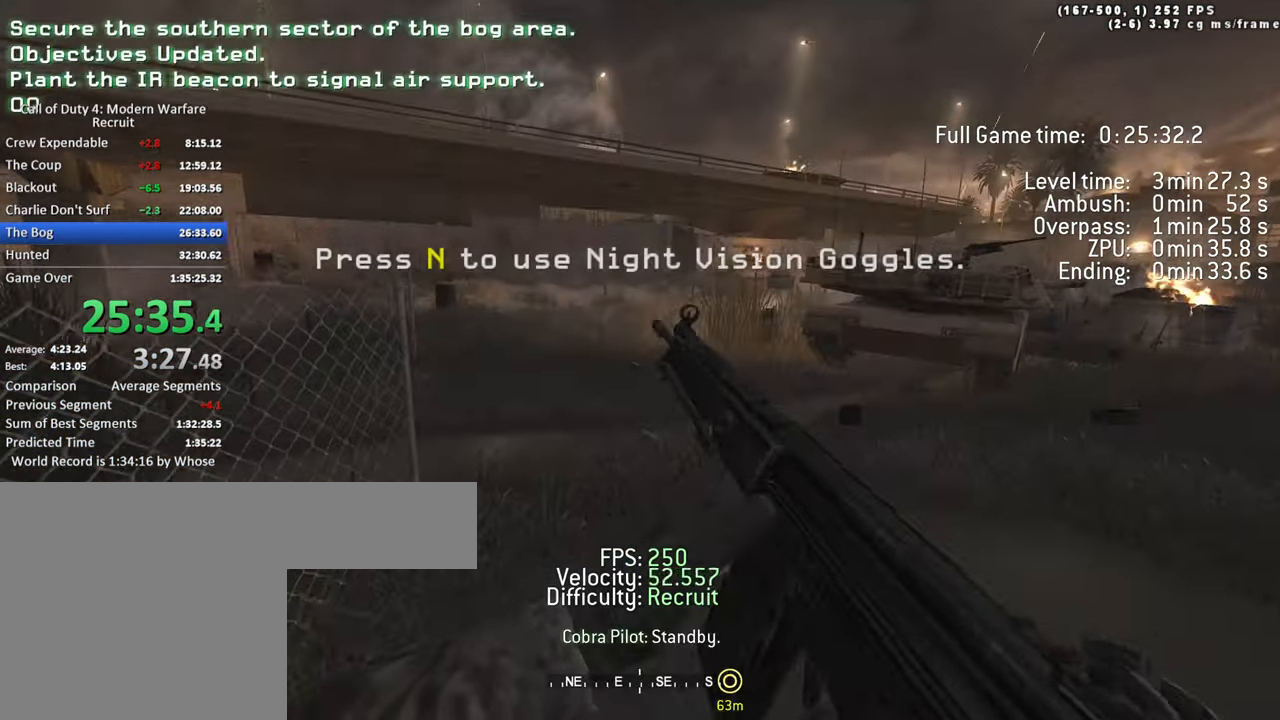
{"keys": ["w"], "events": [[217, "tab", "down"], [500, "tab", "up"]]}
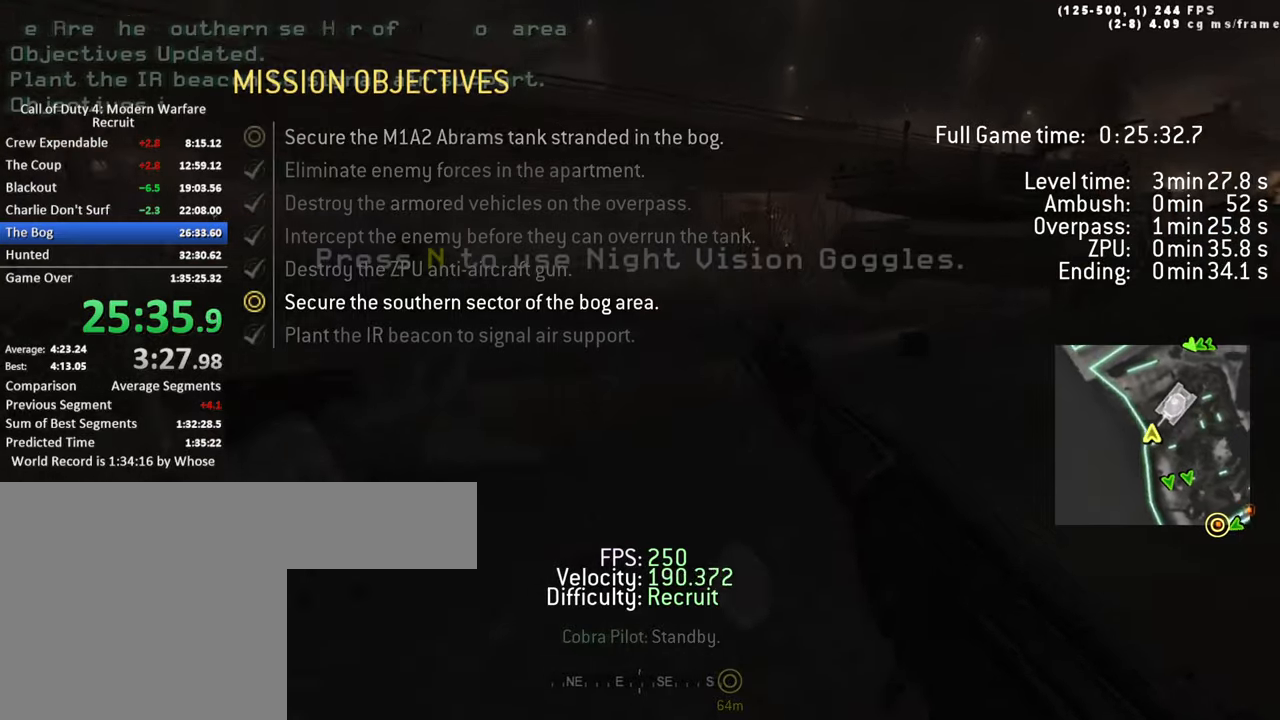
{"keys": ["w"], "events": [[283, "a", "down"], [483, "a", "up"]]}
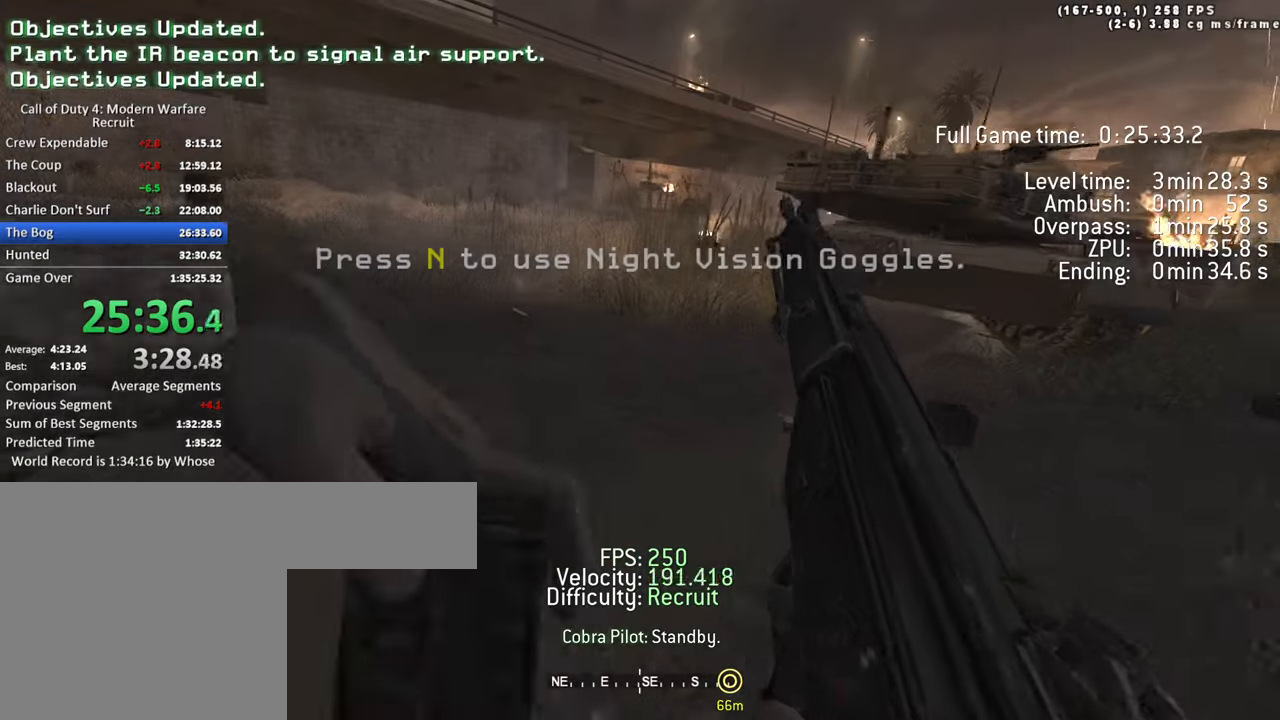
{"keys": ["w"], "events": []}
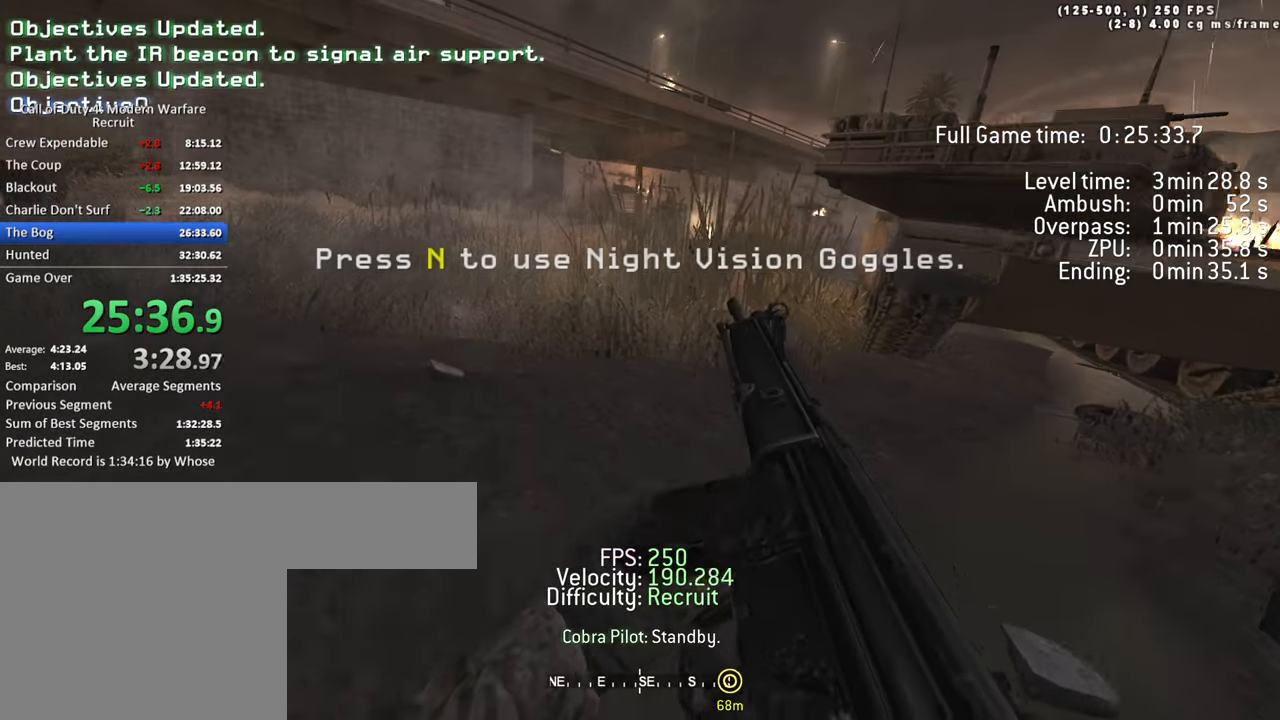
{"keys": ["d", "space", "w"], "events": [[216, "shift", "down"], [416, "d", "down"], [416, "shift", "up"], [500, "space", "down"]]}
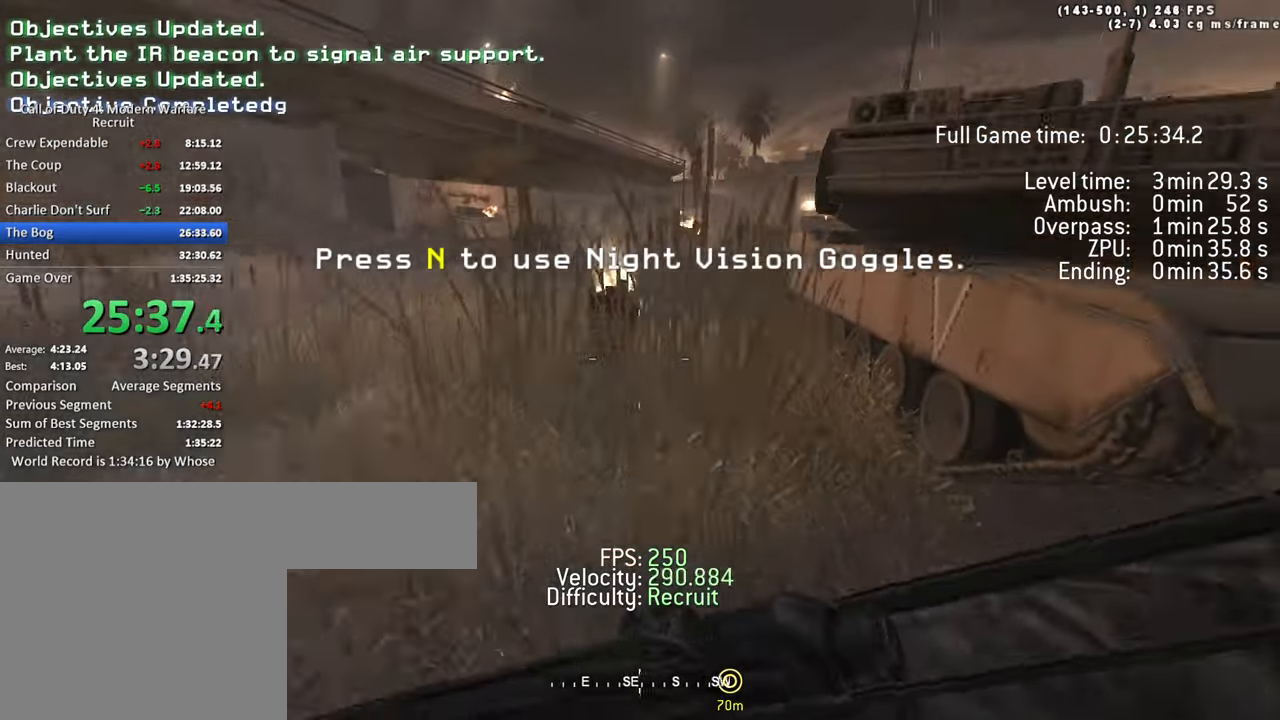
{"keys": ["a"], "events": [[50, "ctrl", "down"], [200, "d", "up"], [233, "ctrl", "up"], [233, "space", "up"], [333, "a", "down"], [466, "w", "up"]]}
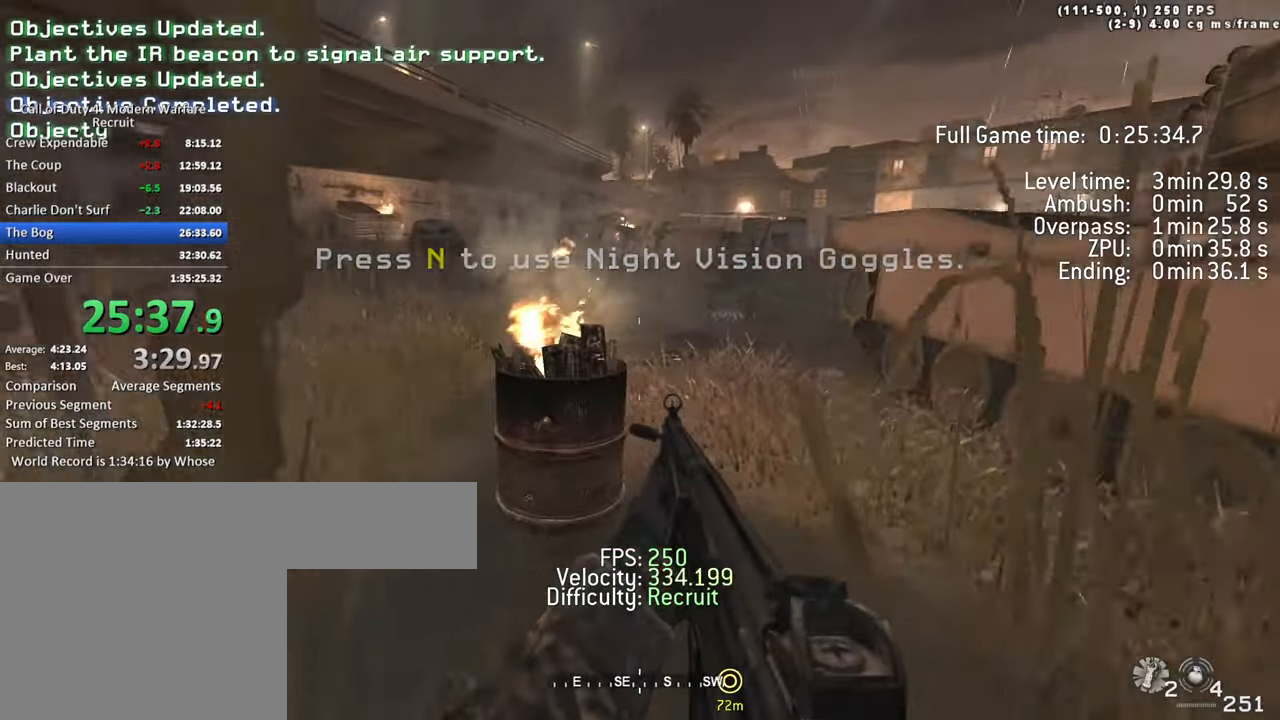
{"keys": ["a", "ctrl"], "events": [[400, "ctrl", "down"]]}
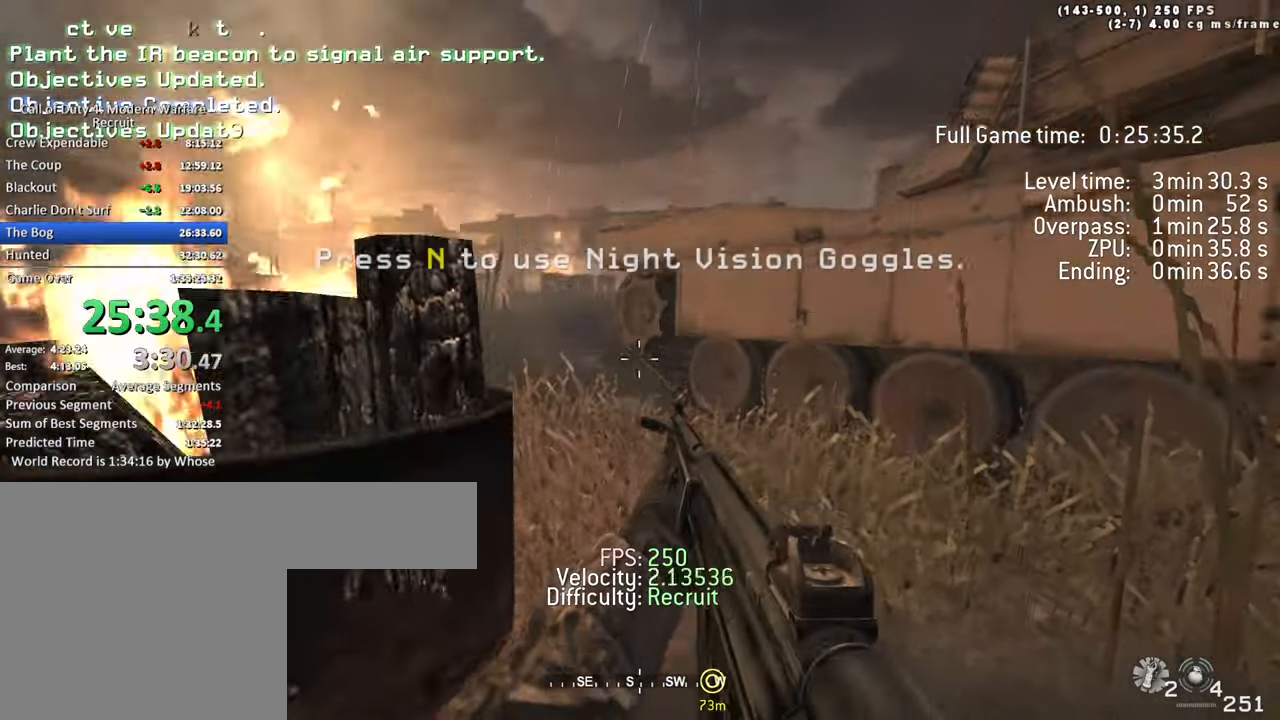
{"keys": ["s", "tab"]}
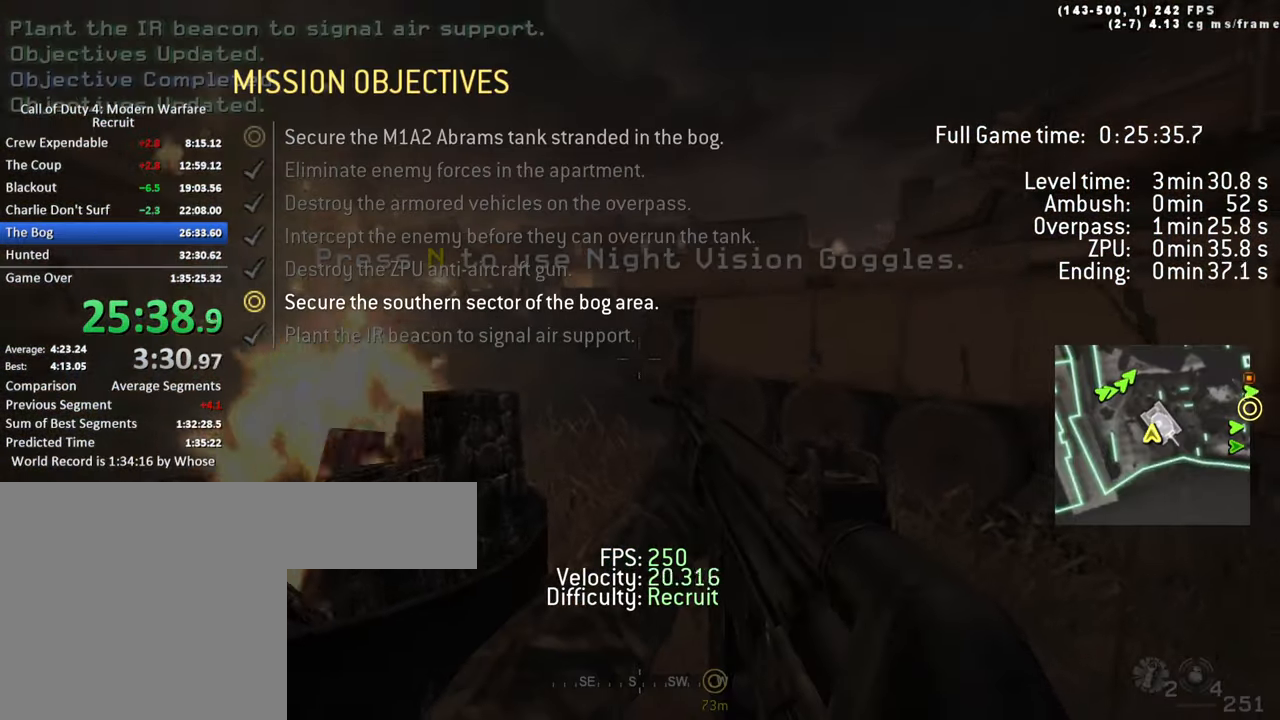
{"keys": ["a", "w"], "events": [[100, "s", "up"], [100, "tab", "up"], [283, "a", "down"], [416, "w", "down"]]}
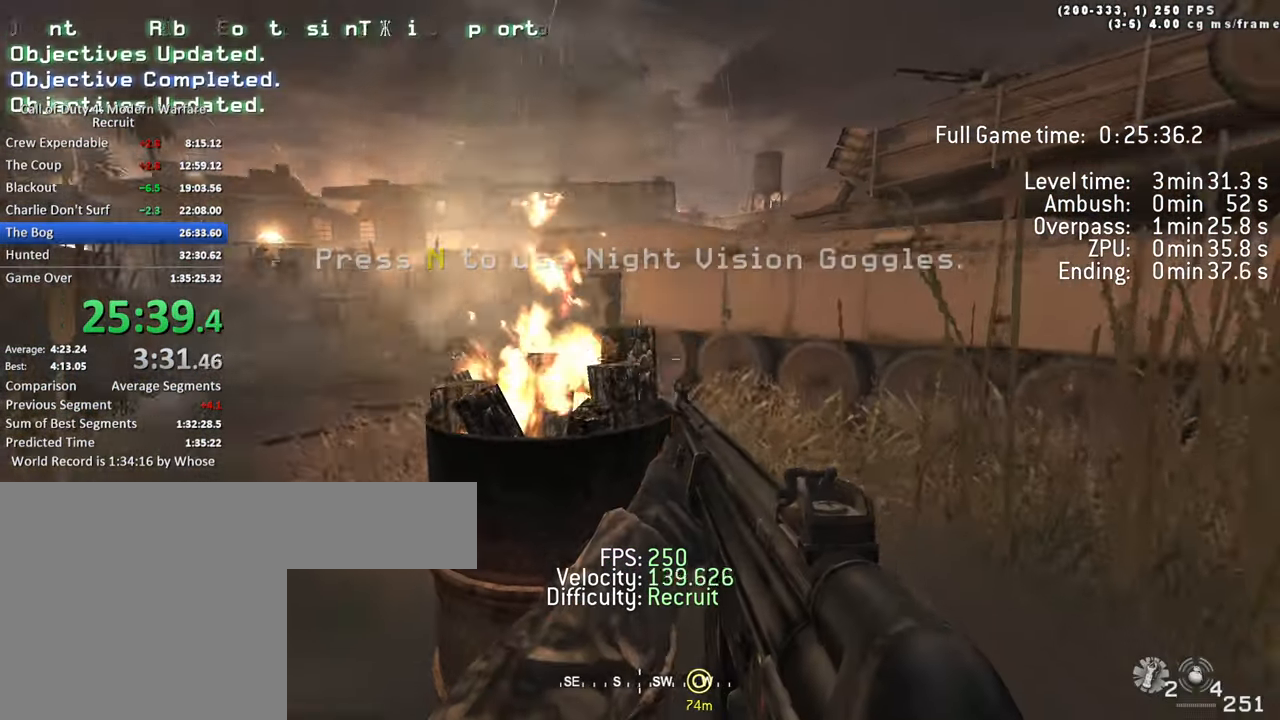
{"keys": [], "events": [[66, "a", "up"], [200, "w", "up"], [350, "tab", "down"], [433, "tab", "up"]]}
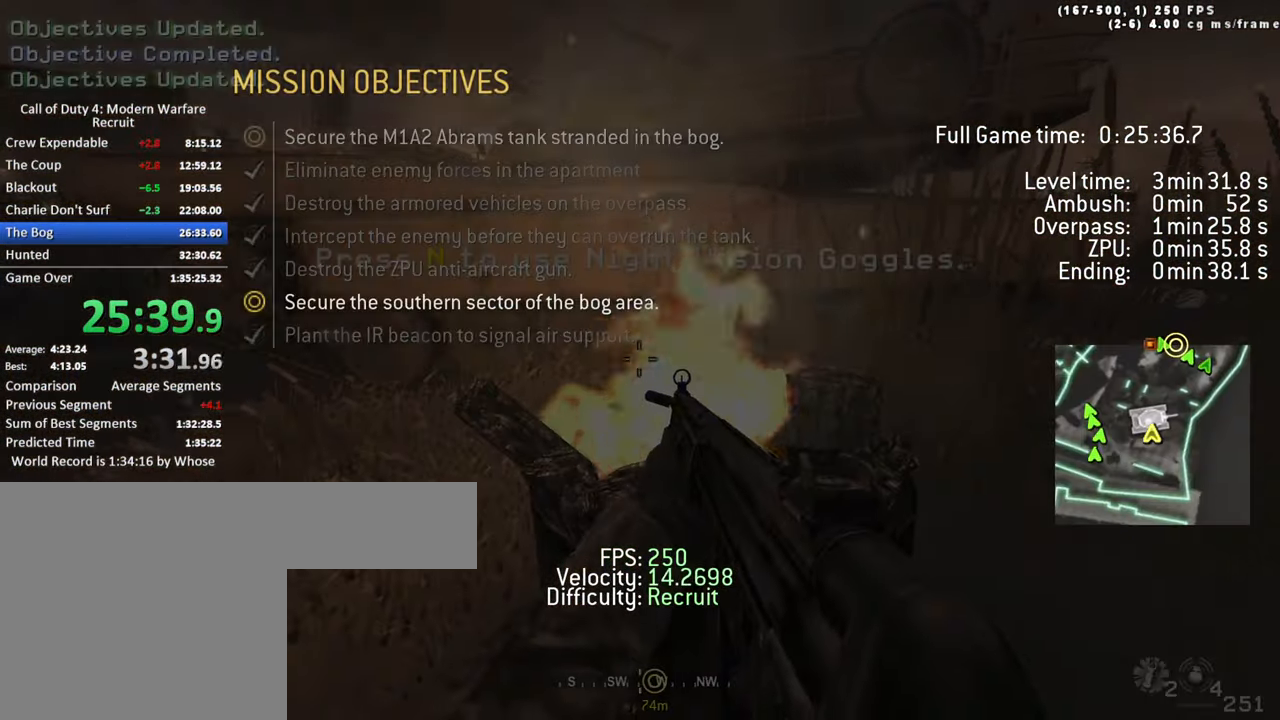
{"keys": [], "events": [[133, "a", "down"], [166, "a", "up"], [366, "x", "down"], [450, "x", "up"]]}
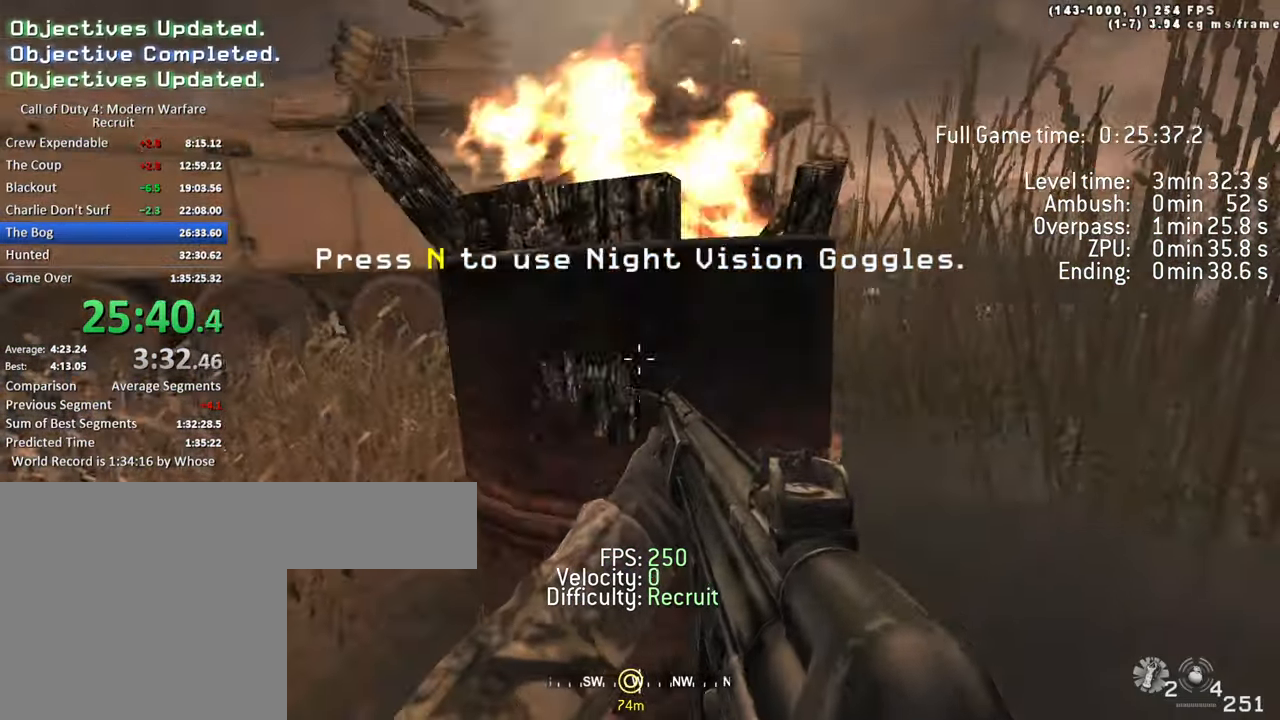
{"keys": ["a"], "events": [[50, "w", "down"], [333, "w", "up"], [467, "a", "down"]]}
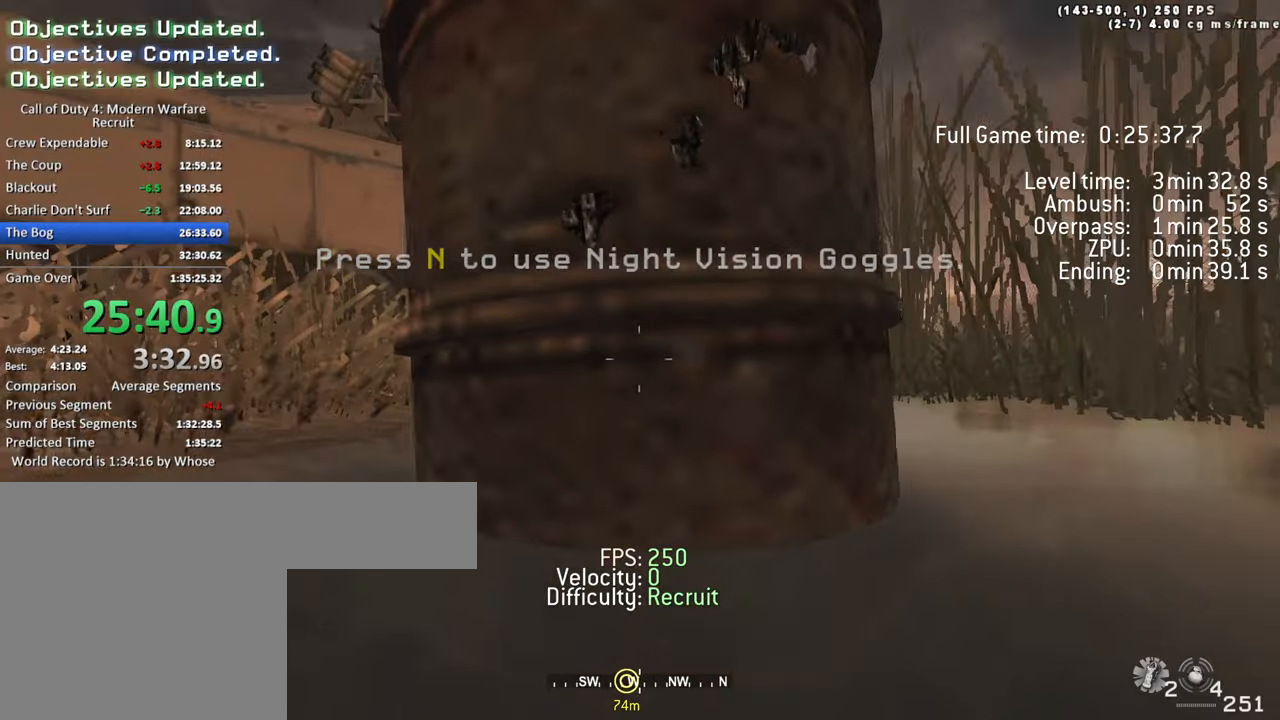
{"keys": [], "events": [[17, "a", "up"], [200, "w", "down"], [267, "a", "down"], [350, "a", "up"], [400, "w", "up"]]}
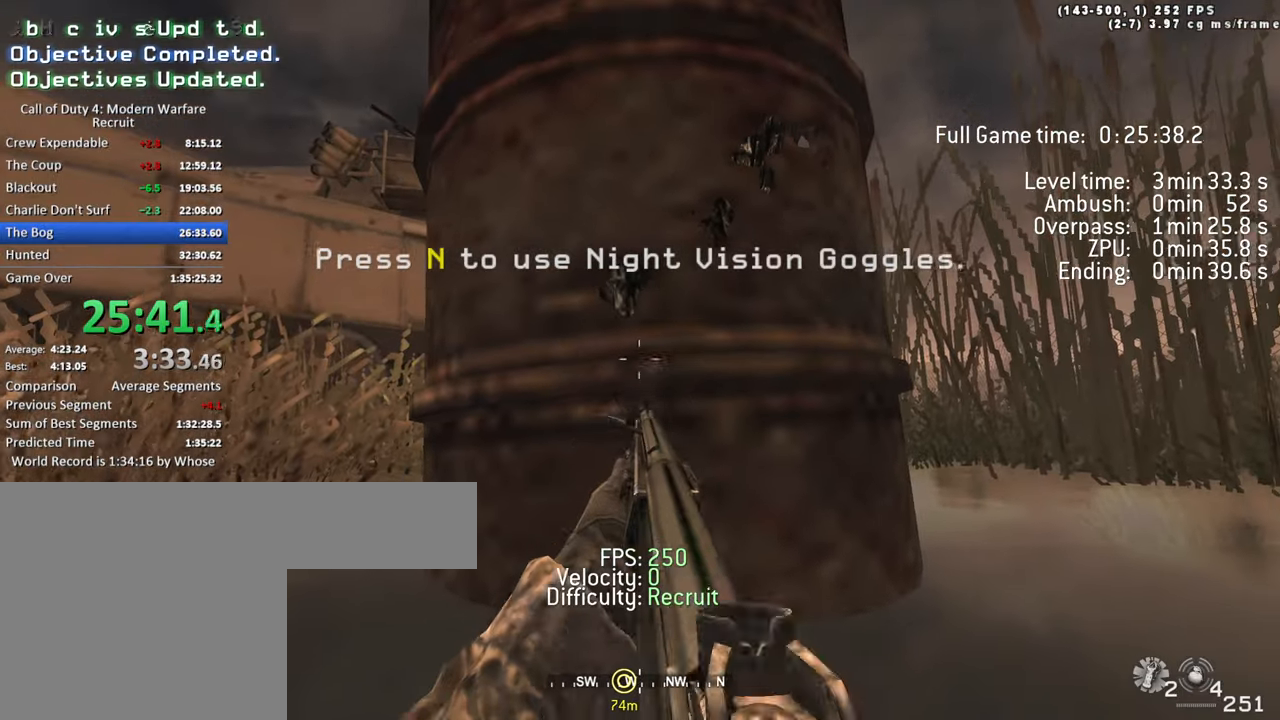
{"keys": [], "events": []}
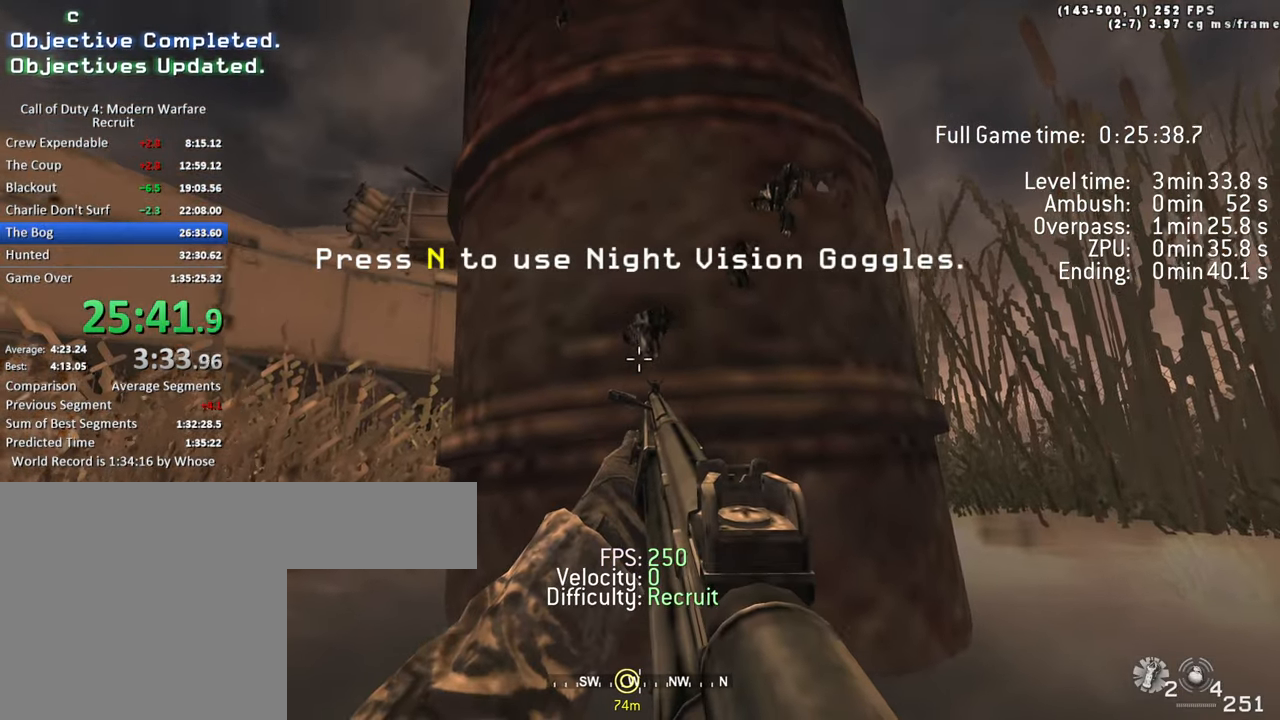
{"keys": [], "events": []}
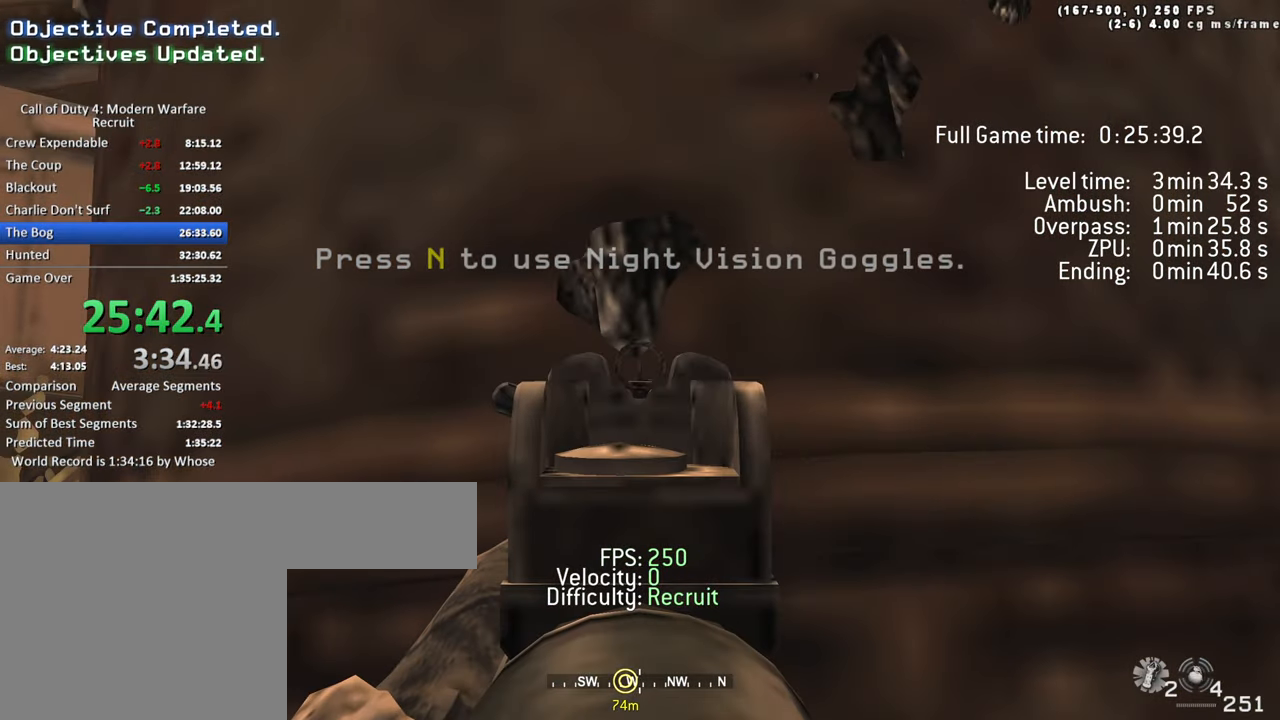
{"keys": ["tab"], "events": [[350, "tab", "down"]]}
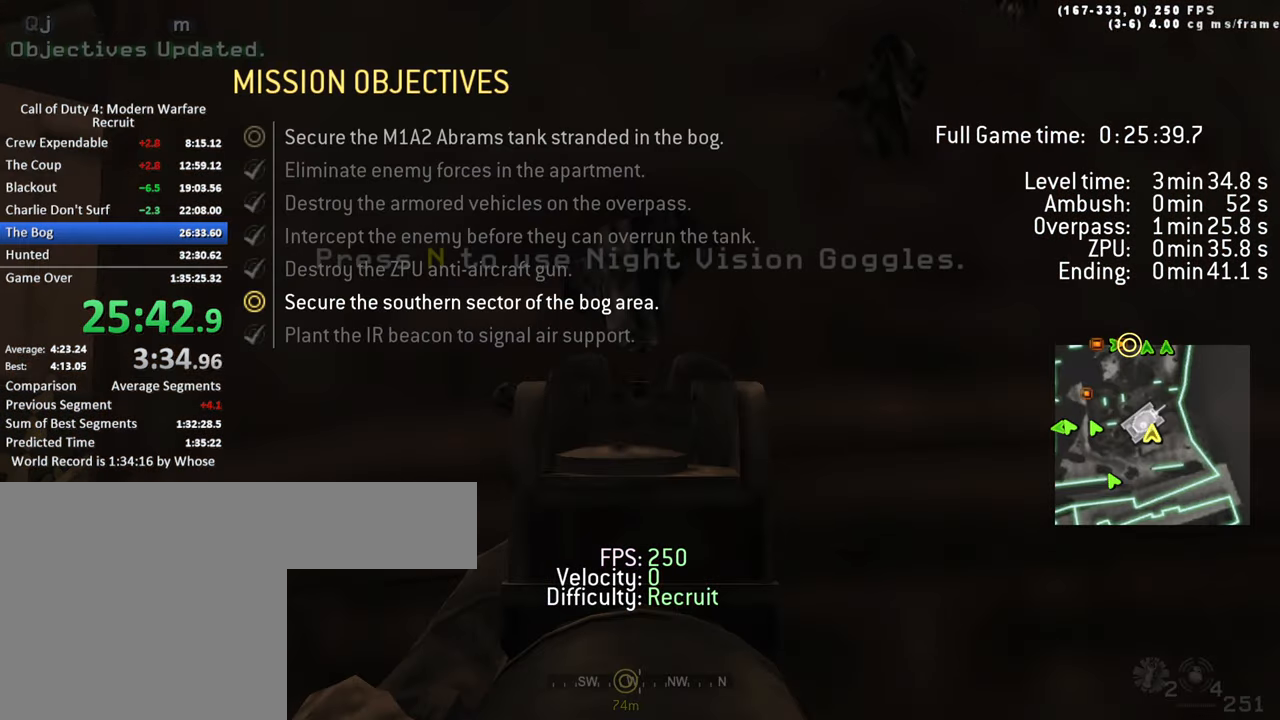
{"keys": [], "events": [[183, "r", "down"], [267, "r", "up"], [367, "tab", "up"]]}
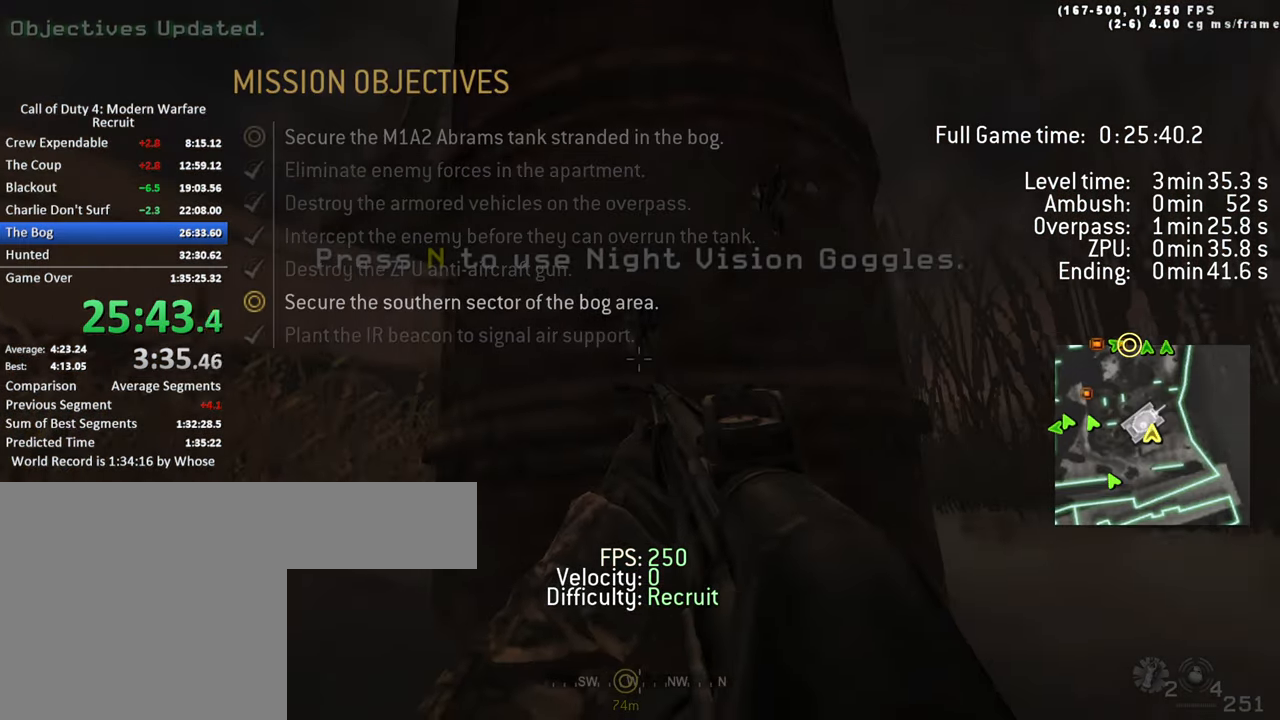
{"keys": [], "events": [[100, "space", "down"], [233, "space", "up"]]}
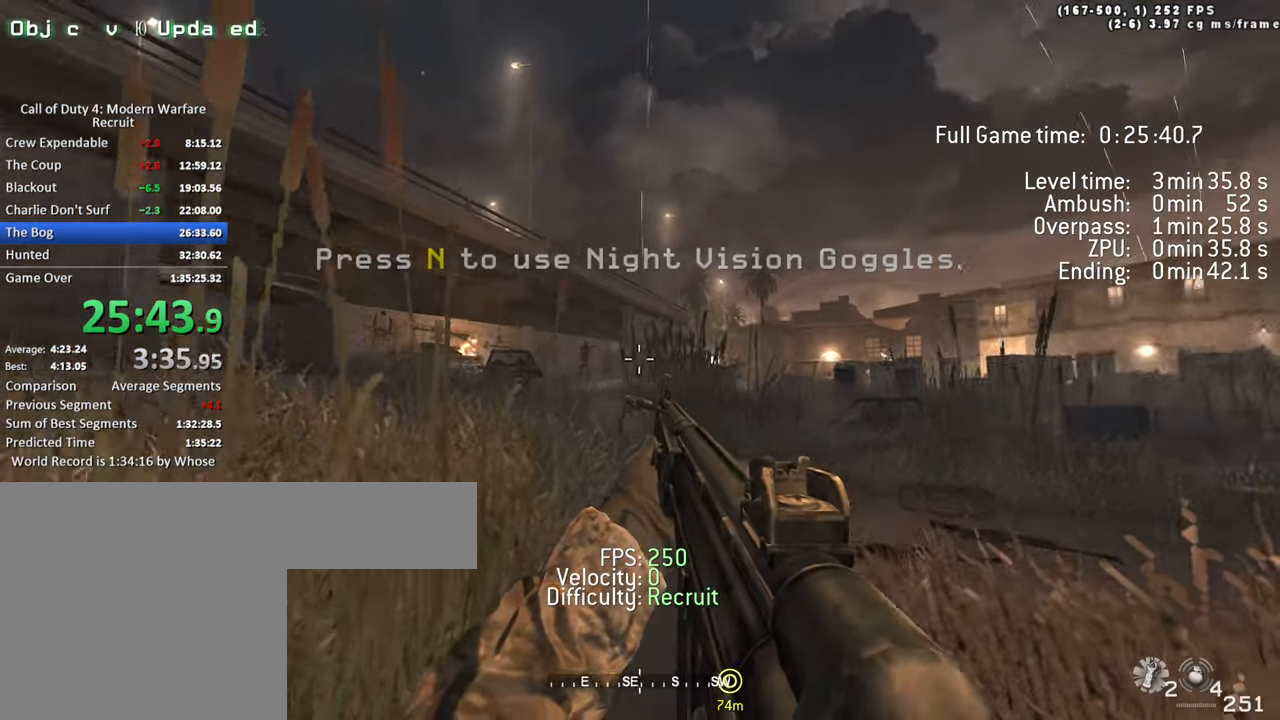
{"keys": [], "events": []}
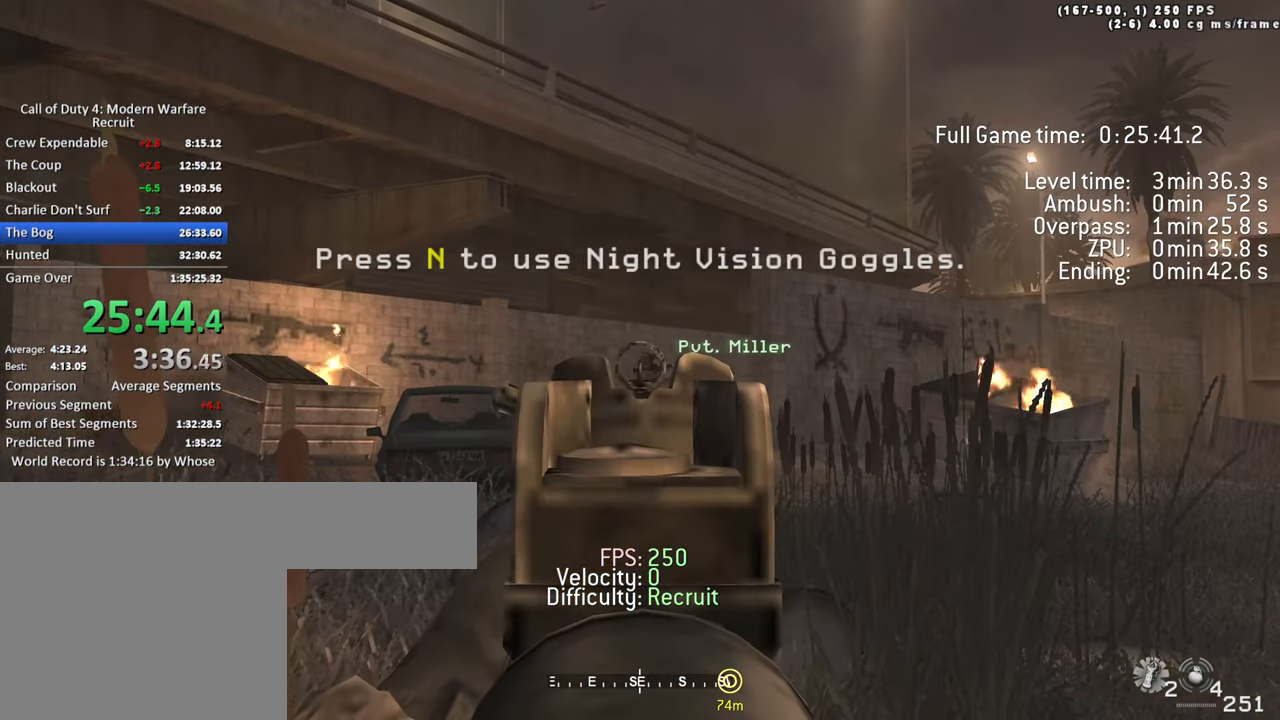
{"keys": [], "events": [[417, "x", "down"], [500, "x", "up"]]}
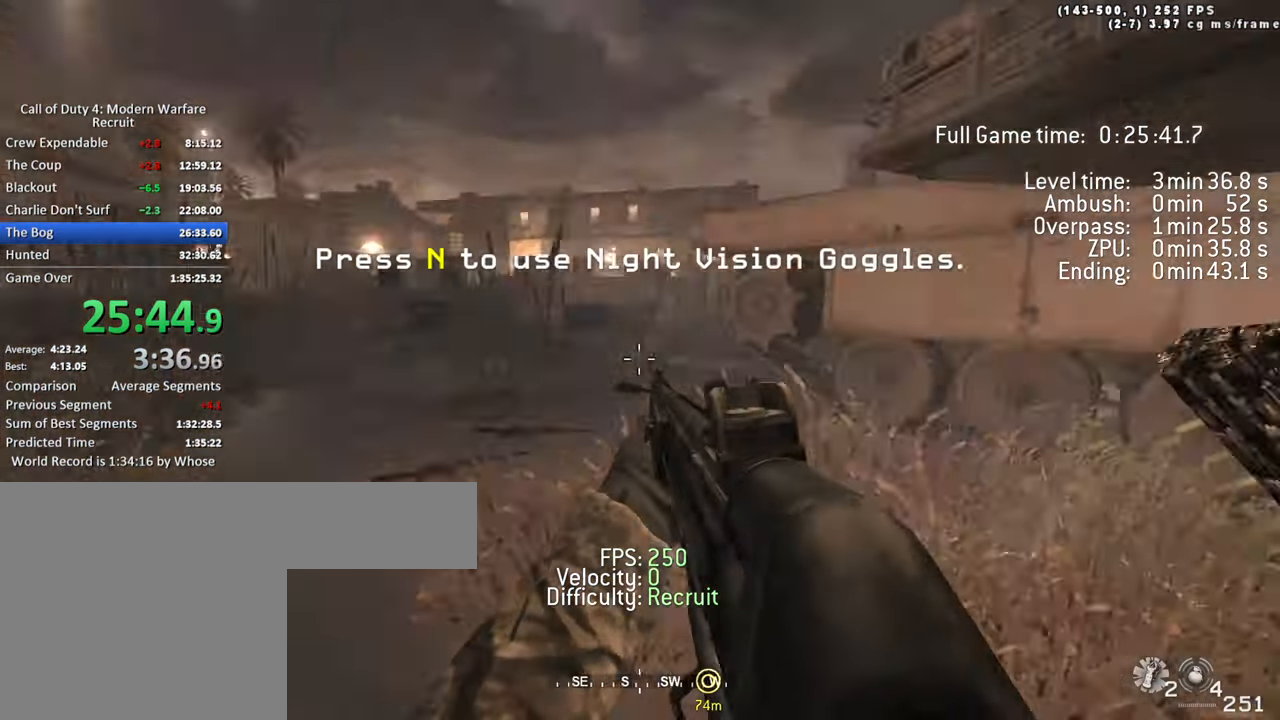
{"keys": [], "events": []}
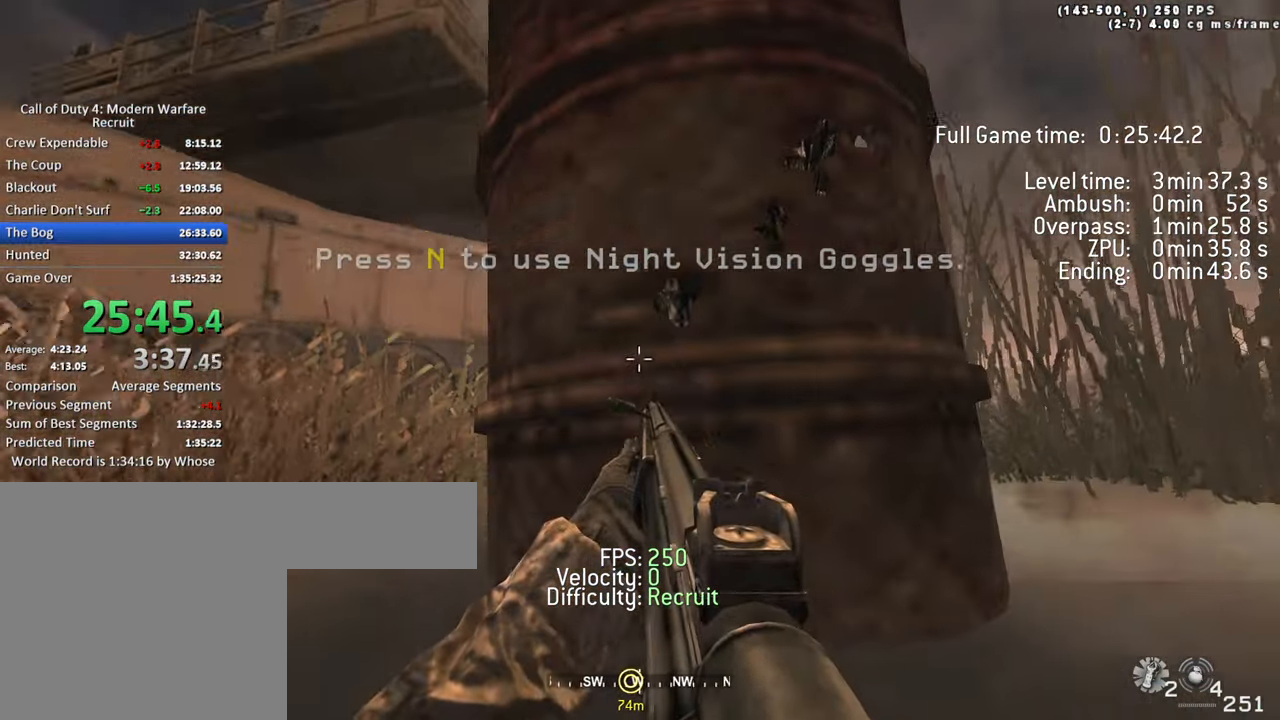
{"keys": [], "events": []}
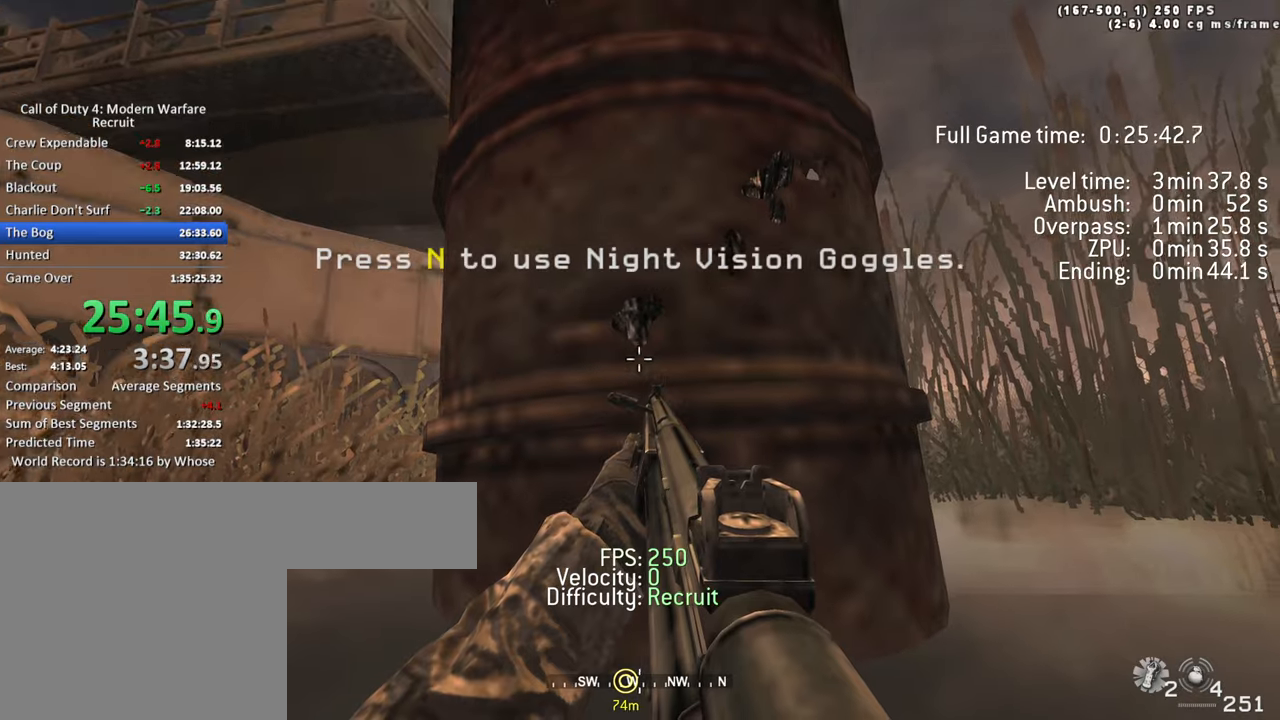
{"keys": ["tab"], "events": [[367, "tab", "down"]]}